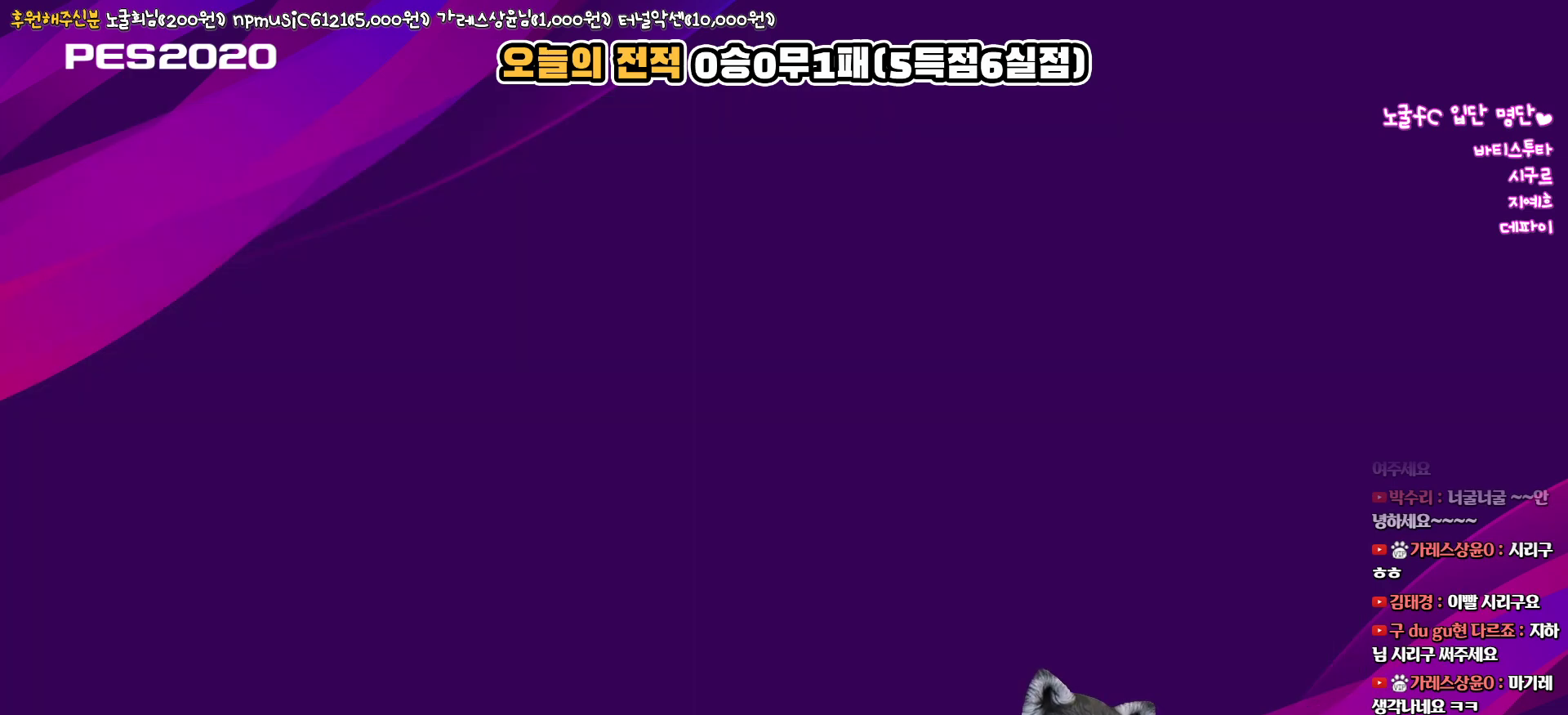
Gameplay with a controller (PlayStation layout); each line is a JSON object with the inputs held at the frame after it. "events" lists button and stick changes between this image and that frame as [ms after this image, input, new state], when the widget could be followed in between.
{"buttons": [], "left_stick": "center", "right_stick": "center", "events": []}
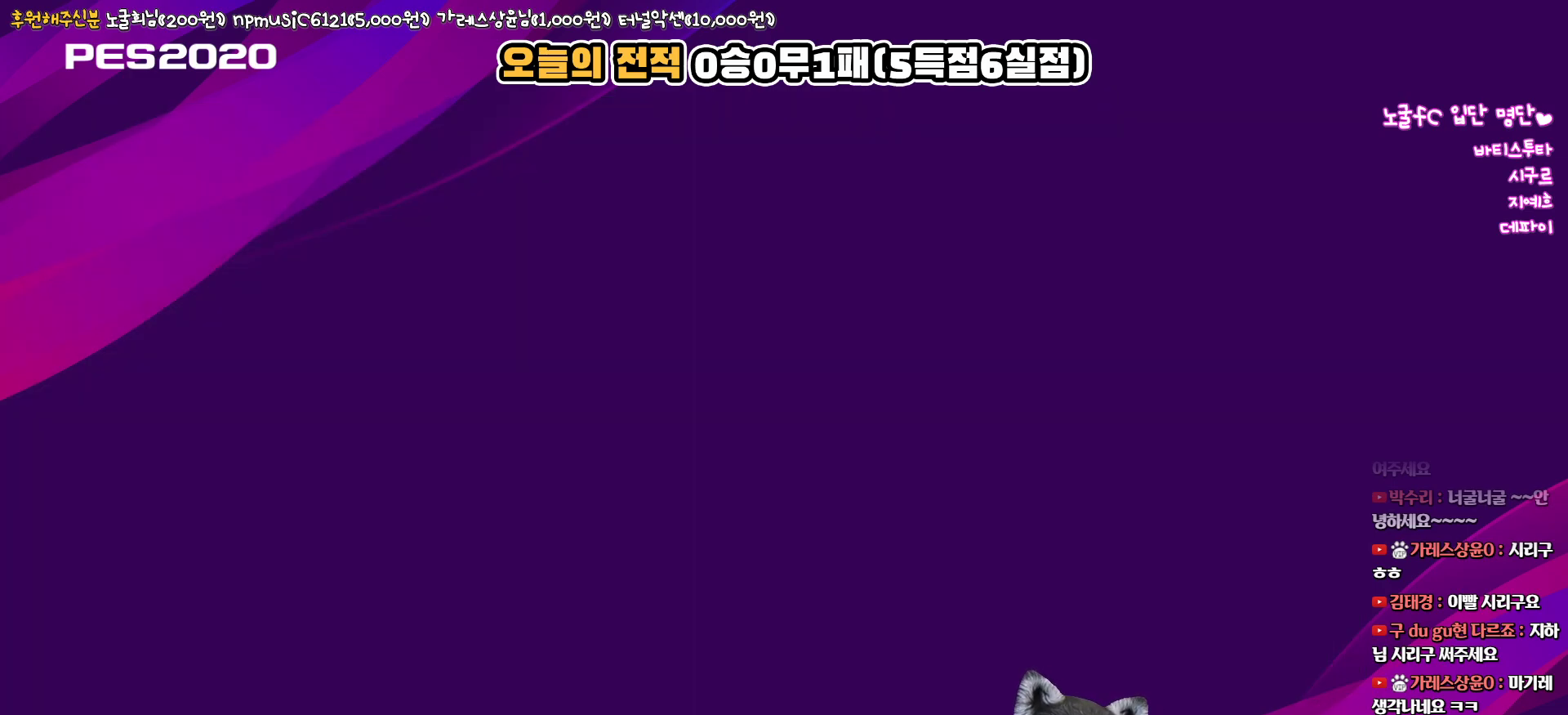
{"buttons": [], "left_stick": "center", "right_stick": "center", "events": []}
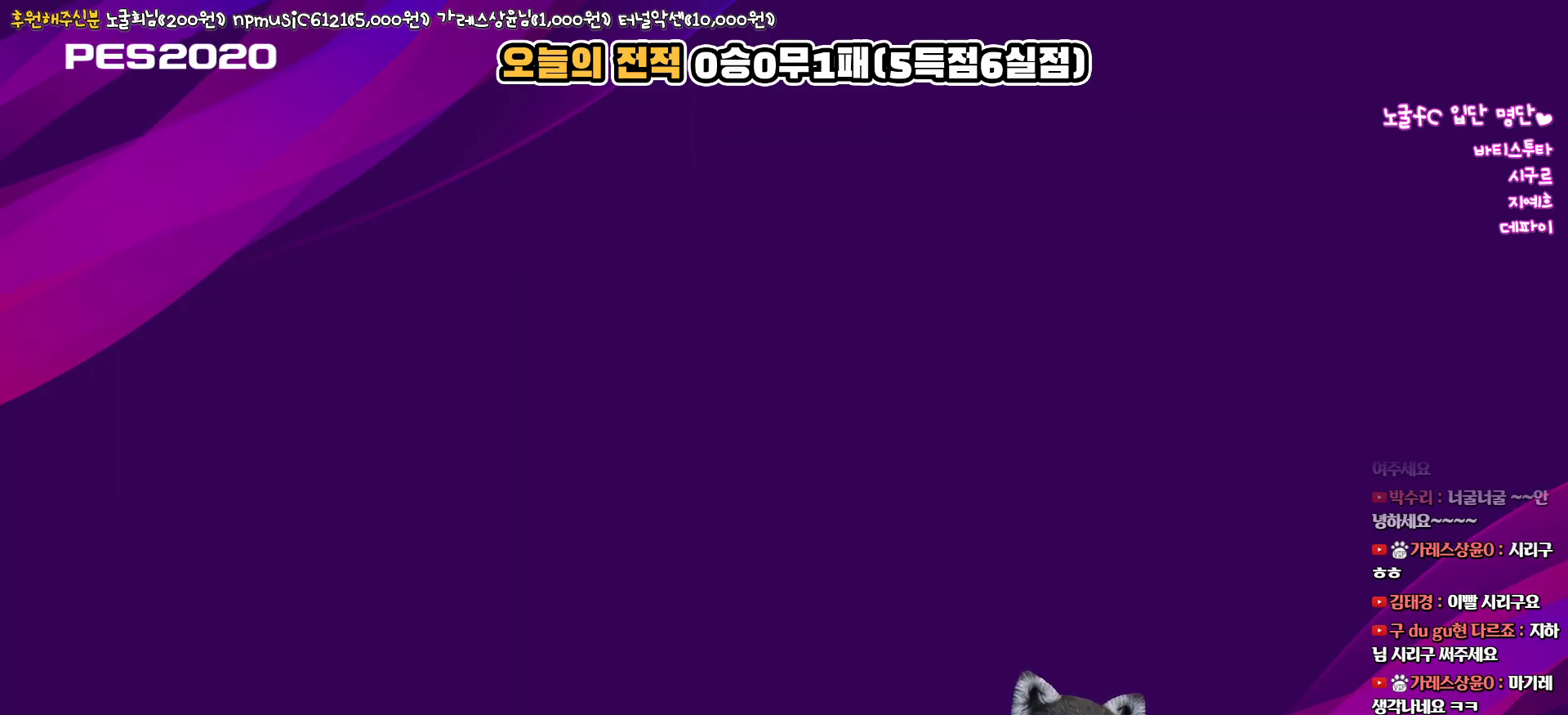
{"buttons": [], "left_stick": "center", "right_stick": "center", "events": []}
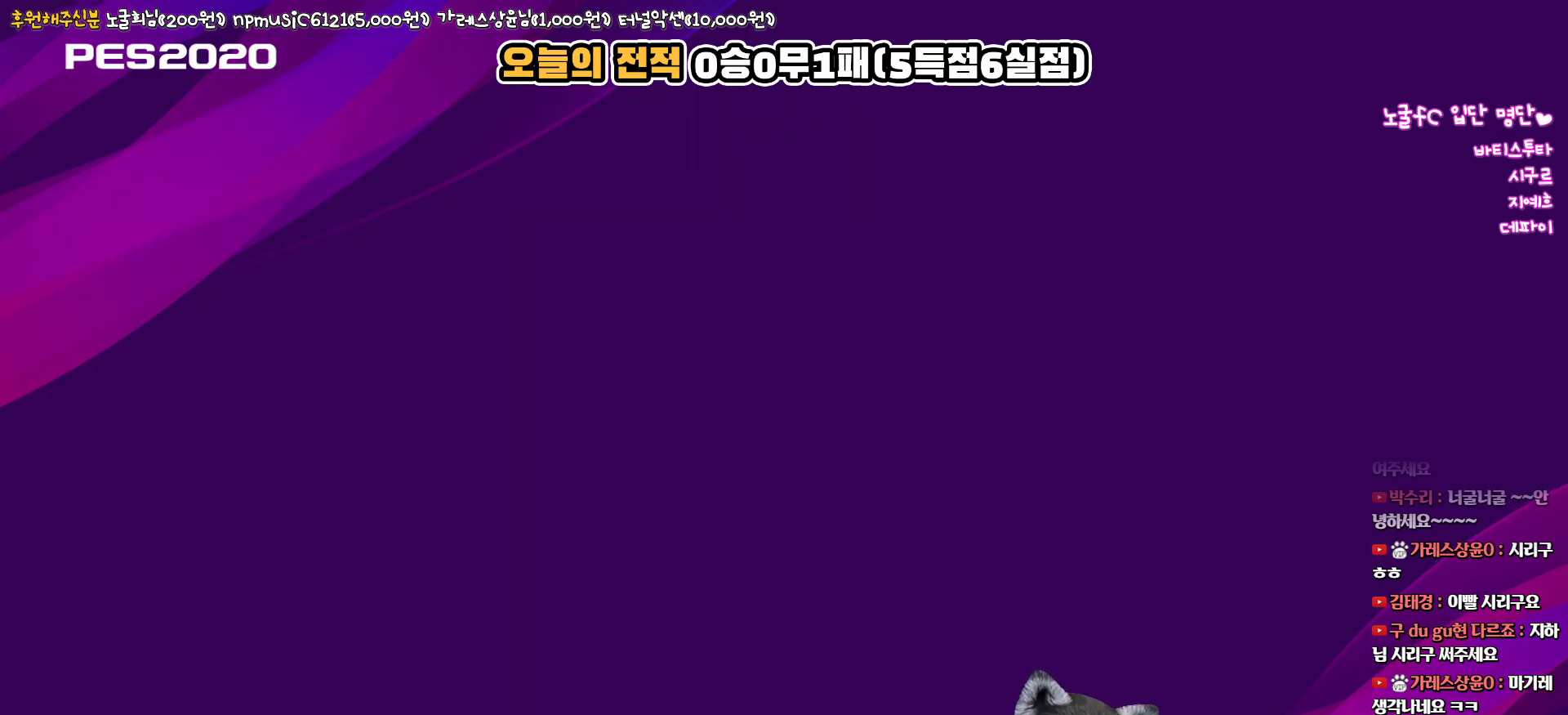
{"buttons": [], "left_stick": "center", "right_stick": "center", "events": []}
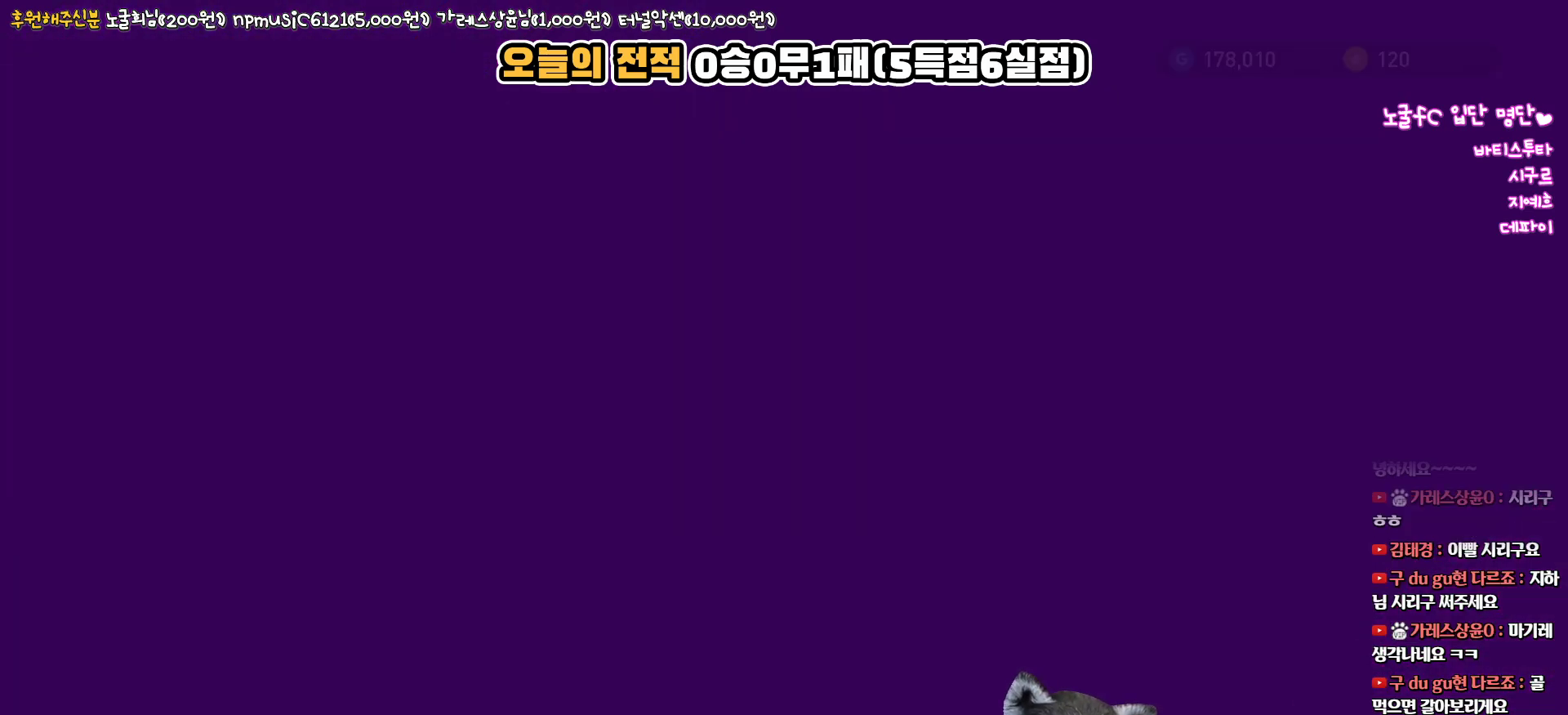
{"buttons": [], "left_stick": "center", "right_stick": "center", "events": []}
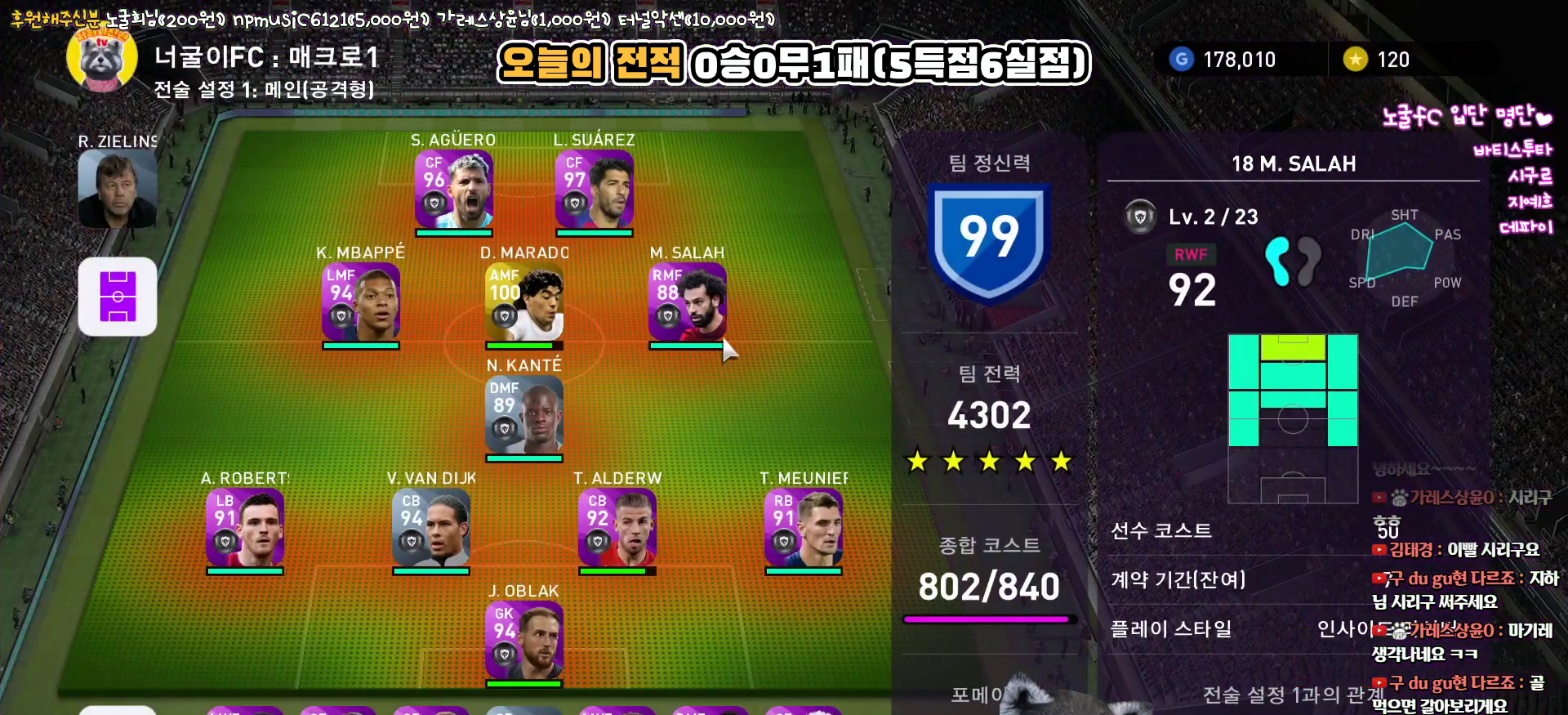
{"buttons": [], "left_stick": "center", "right_stick": "center", "events": [[333, "DPAD_LEFT", "down"], [467, "DPAD_LEFT", "up"]]}
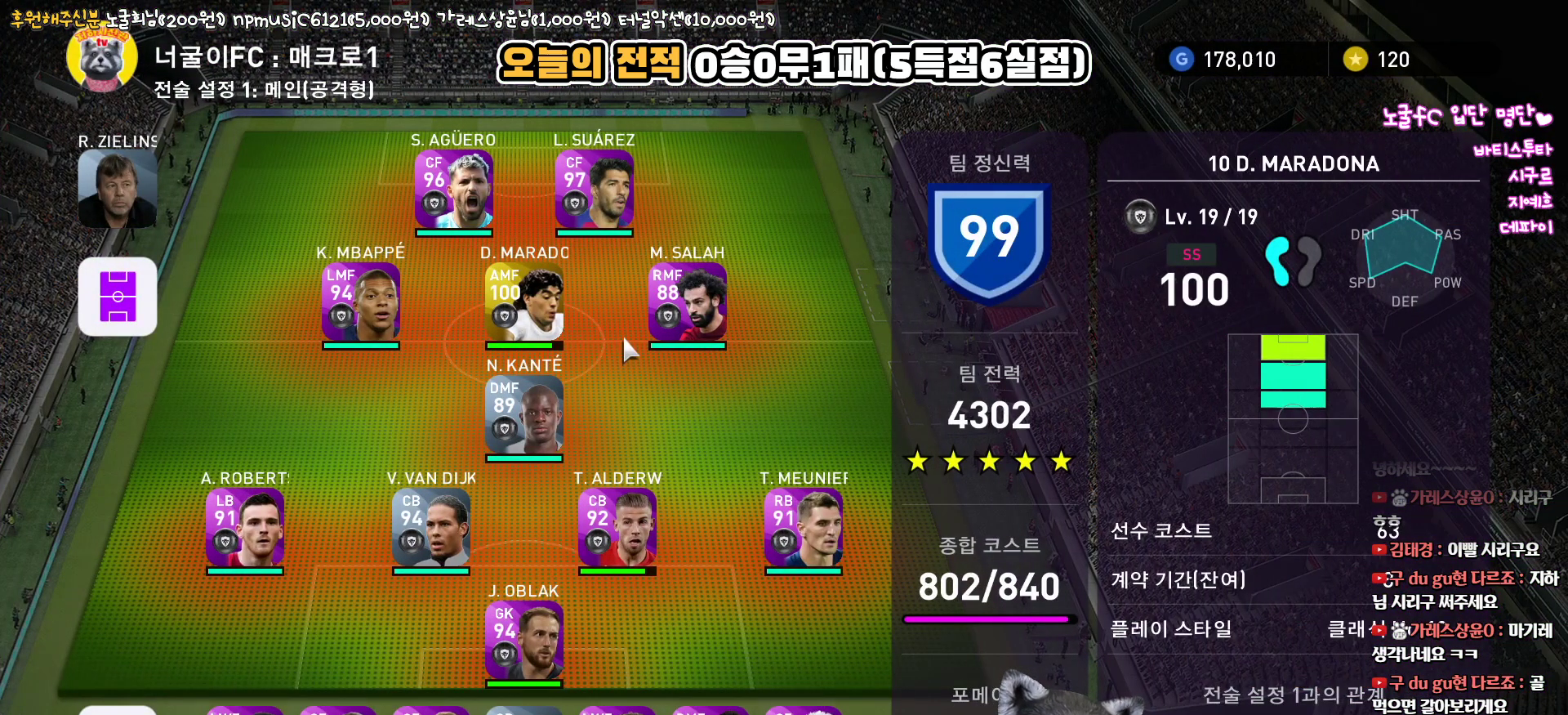
{"buttons": [], "left_stick": "center", "right_stick": "center", "events": [[233, "DPAD_DOWN", "down"], [333, "DPAD_DOWN", "up"]]}
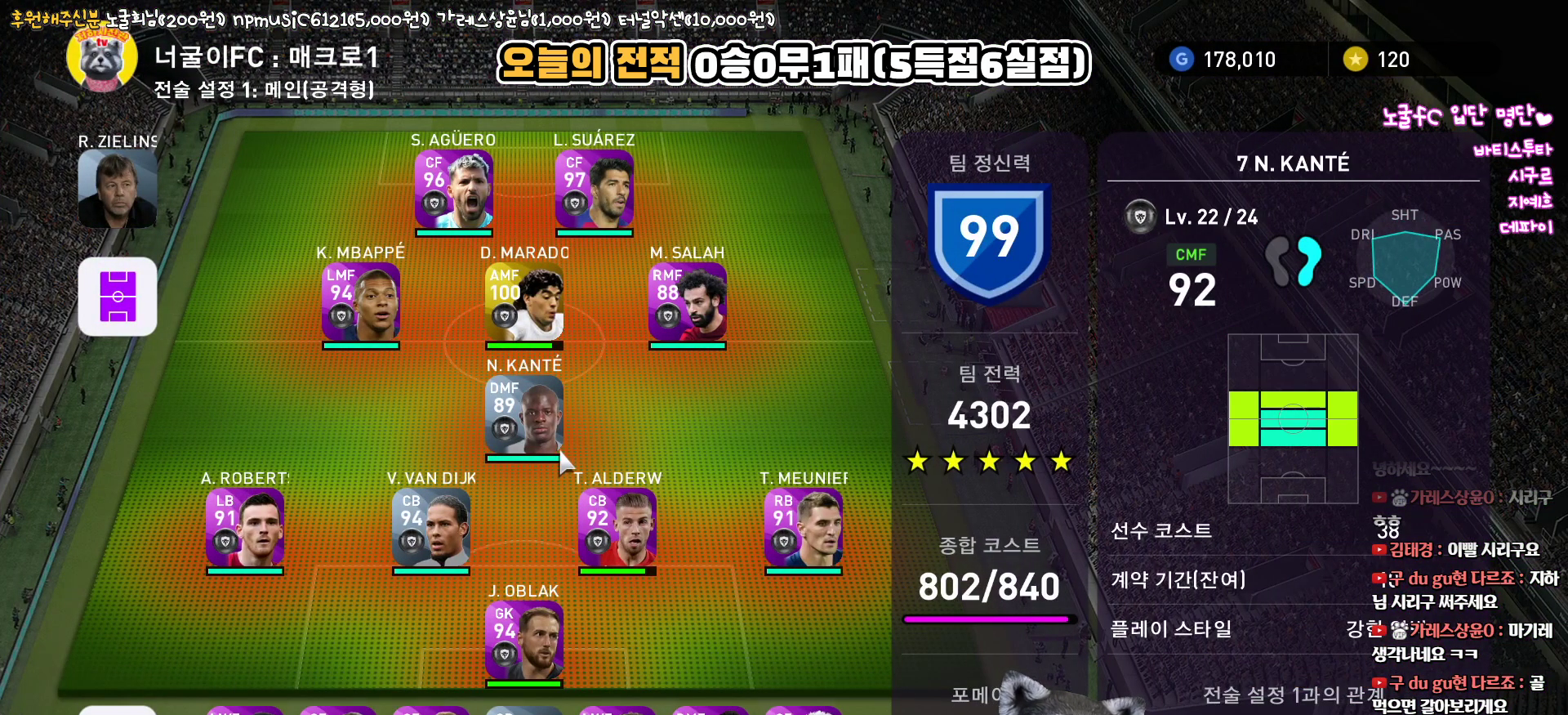
{"buttons": [], "left_stick": "center", "right_stick": "center", "events": [[100, "DPAD_DOWN", "down"], [233, "DPAD_DOWN", "up"], [350, "DPAD_DOWN", "down"], [467, "DPAD_DOWN", "up"]]}
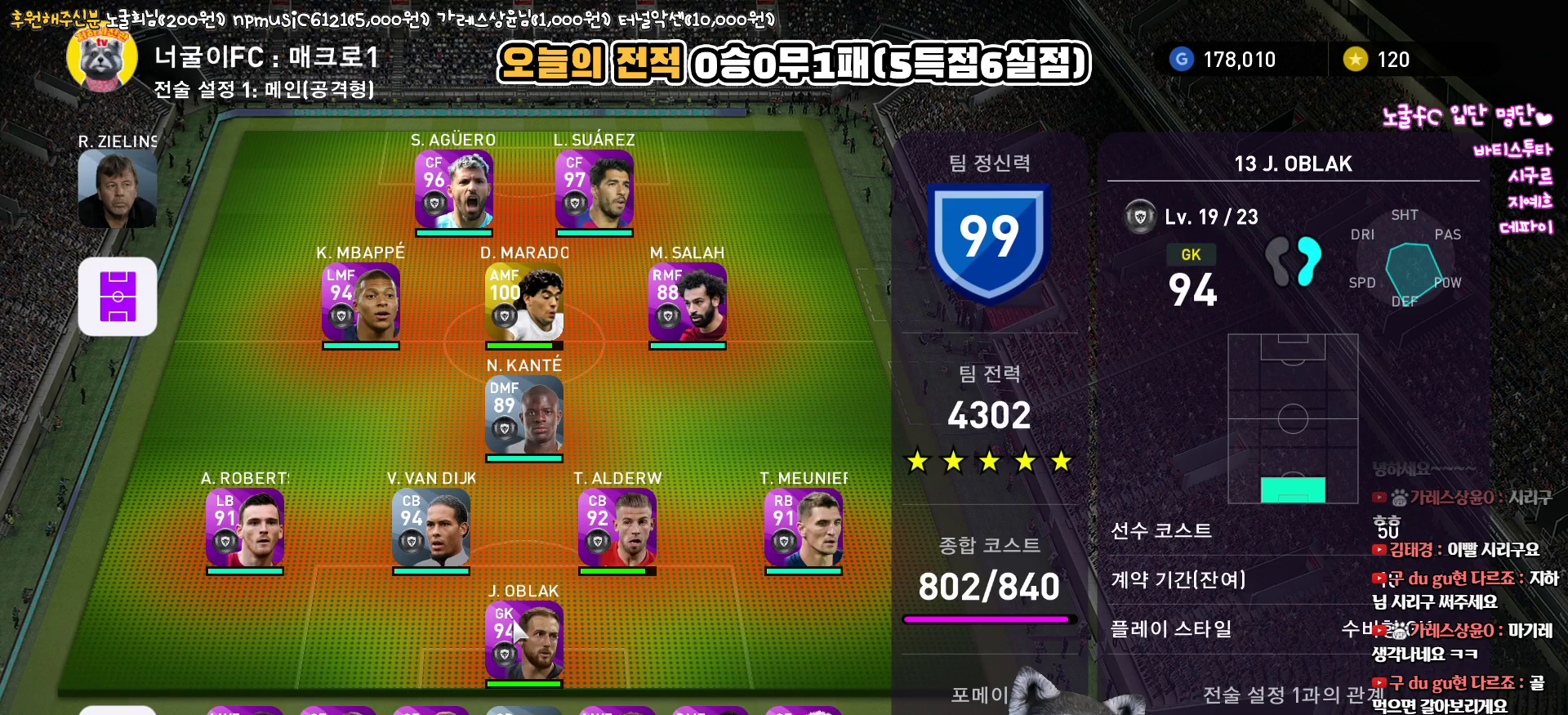
{"buttons": [], "left_stick": "center", "right_stick": "center", "events": []}
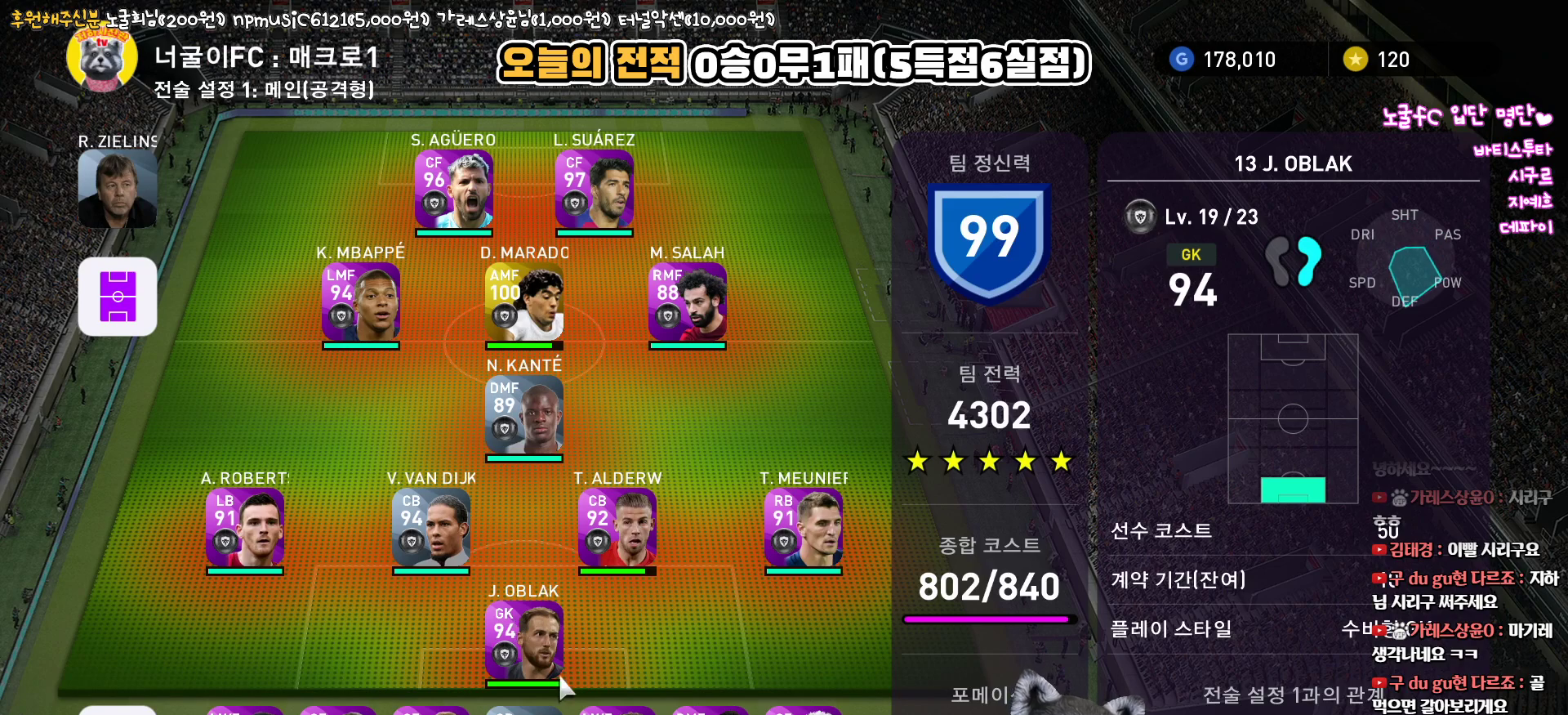
{"buttons": ["DPAD_DOWN"], "left_stick": "center", "right_stick": "center", "events": [[433, "DPAD_DOWN", "down"]]}
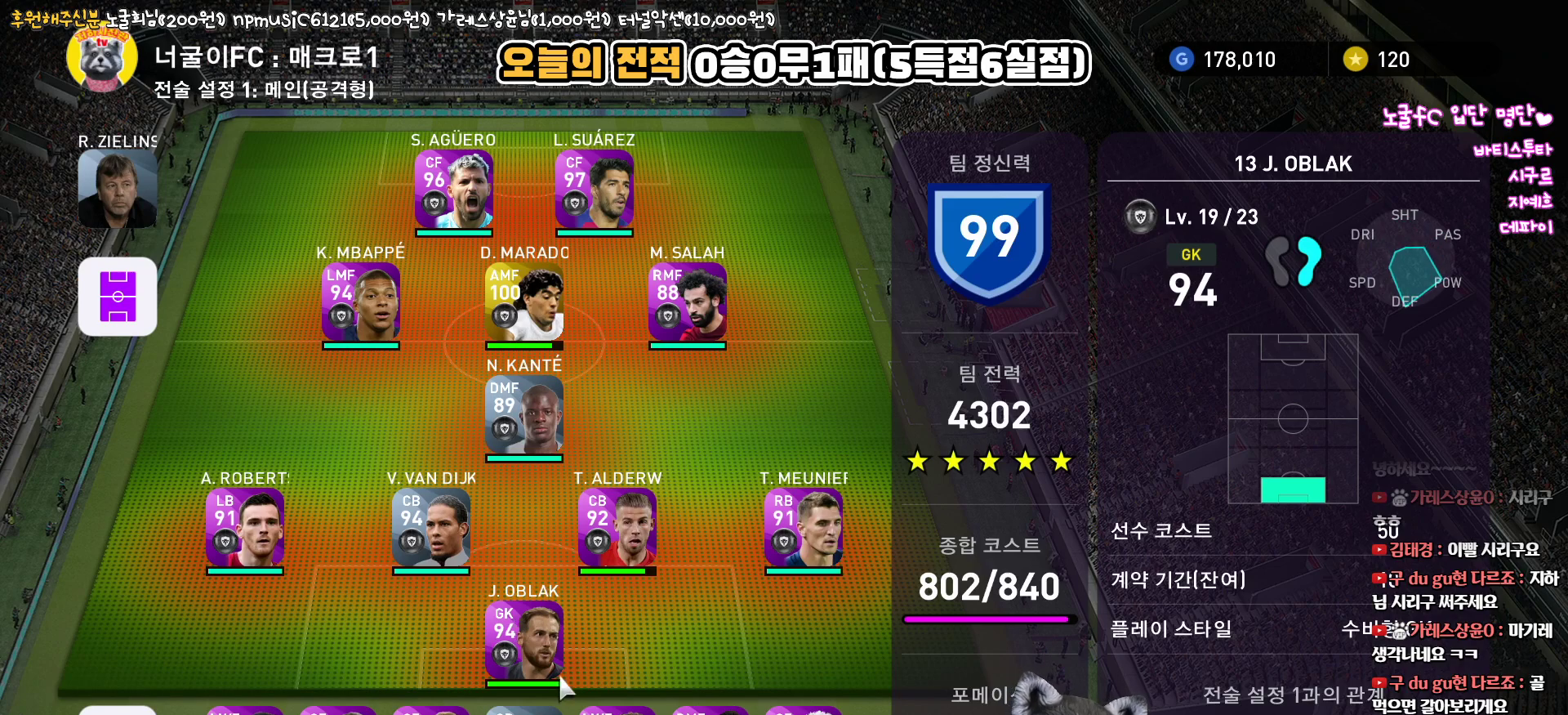
{"buttons": [], "left_stick": "center", "right_stick": "center", "events": [[50, "DPAD_DOWN", "up"], [350, "DPAD_LEFT", "down"], [433, "DPAD_LEFT", "up"]]}
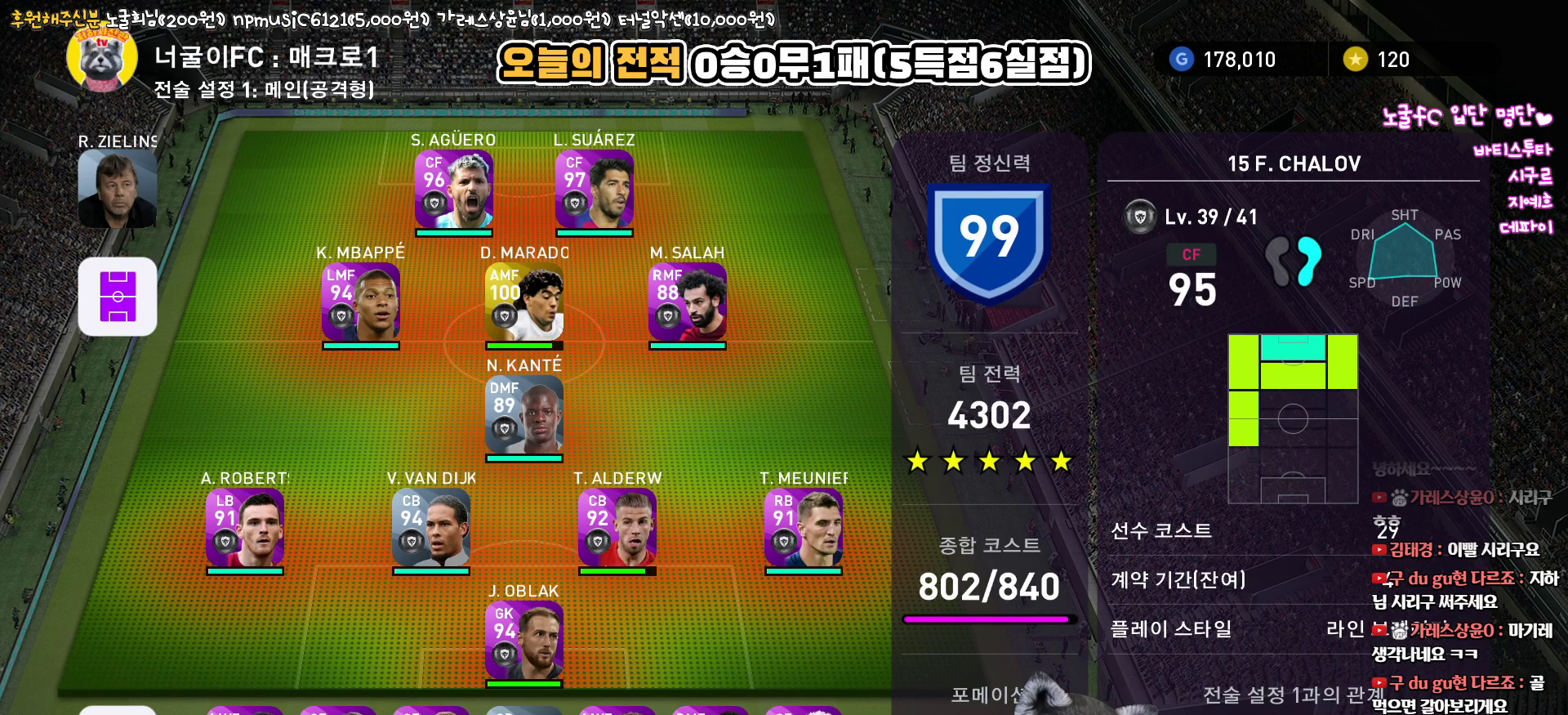
{"buttons": ["DPAD_LEFT"], "left_stick": "center", "right_stick": "center", "events": [[50, "DPAD_LEFT", "down"], [150, "DPAD_LEFT", "up"], [233, "DPAD_LEFT", "down"], [333, "DPAD_LEFT", "up"], [433, "DPAD_LEFT", "down"]]}
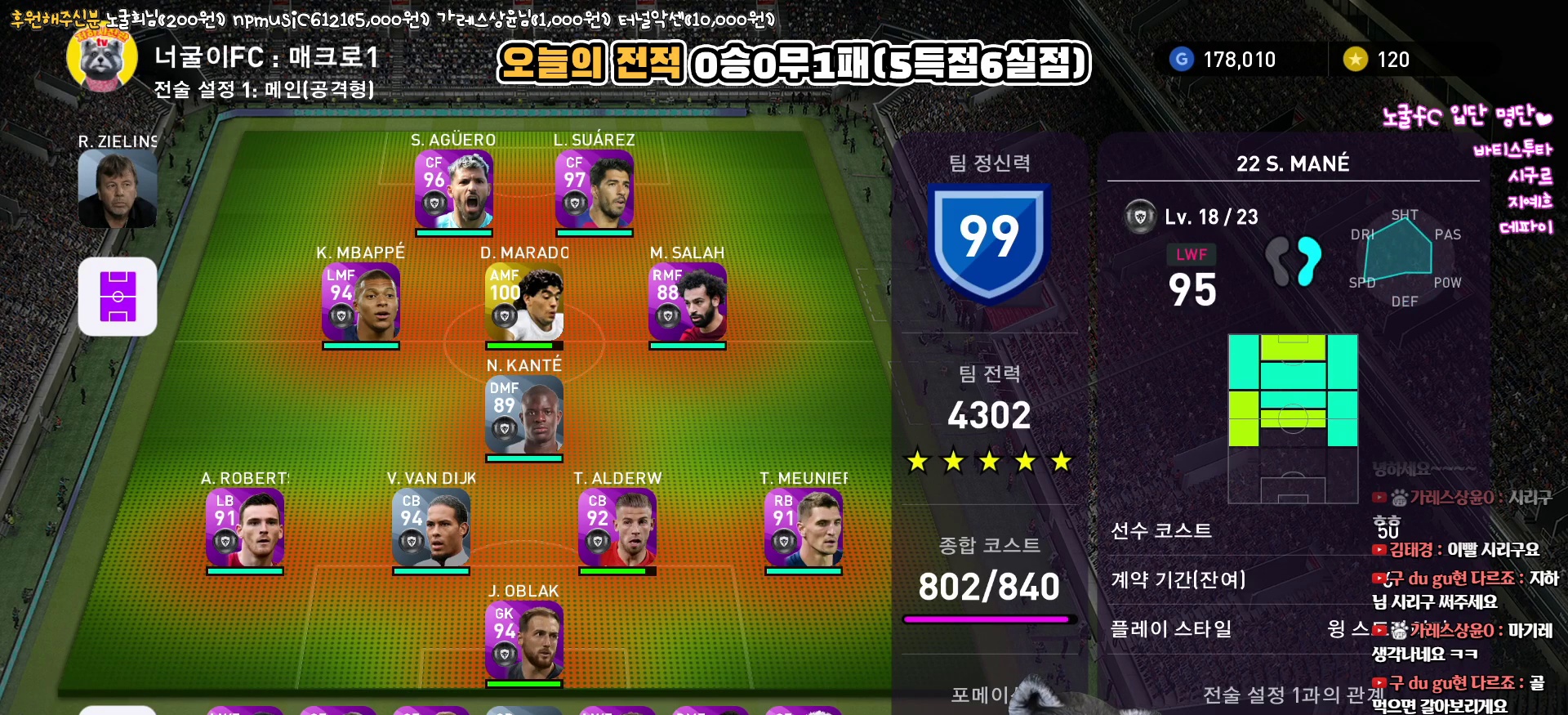
{"buttons": [], "left_stick": "center", "right_stick": "center", "events": [[50, "DPAD_LEFT", "up"], [283, "DPAD_RIGHT", "down"], [367, "DPAD_RIGHT", "up"]]}
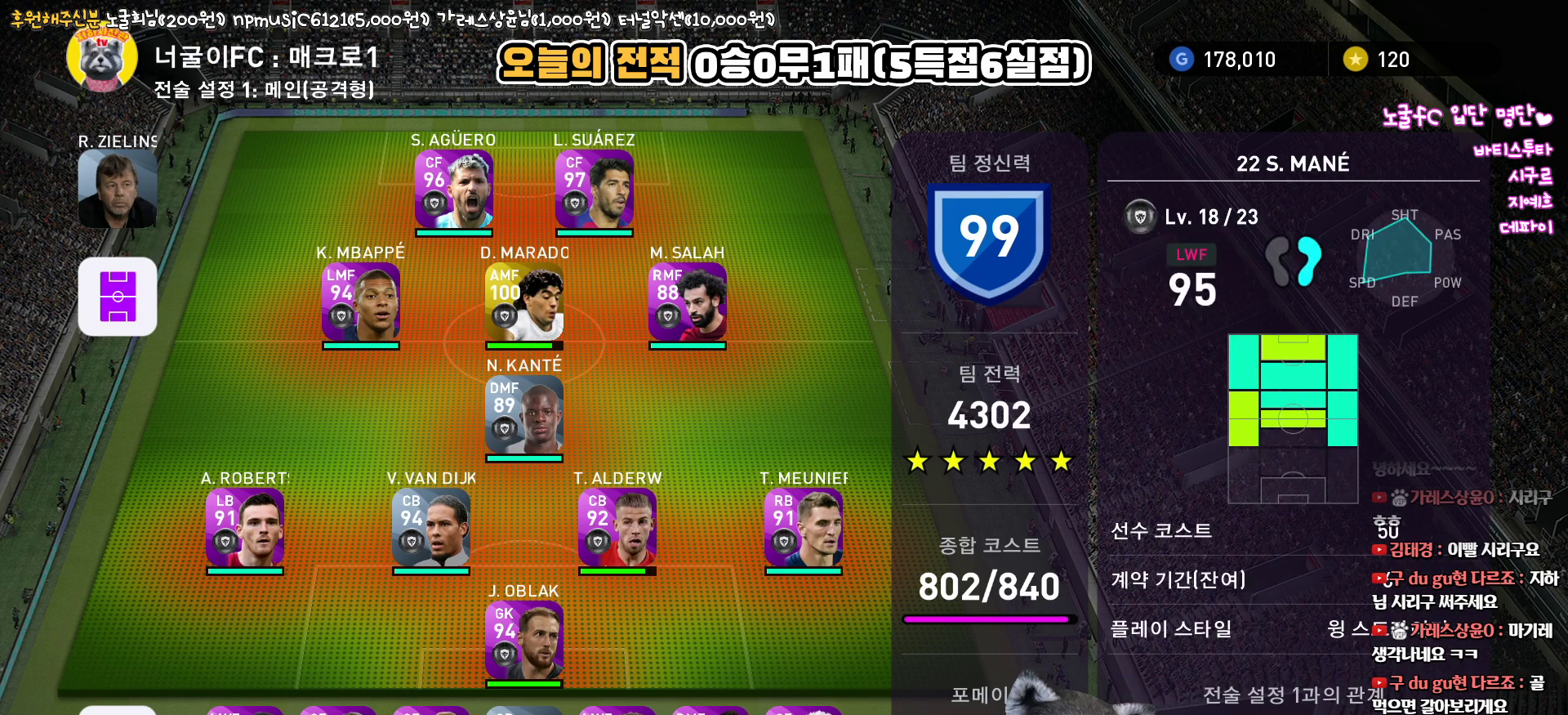
{"buttons": [], "left_stick": "center", "right_stick": "center", "events": []}
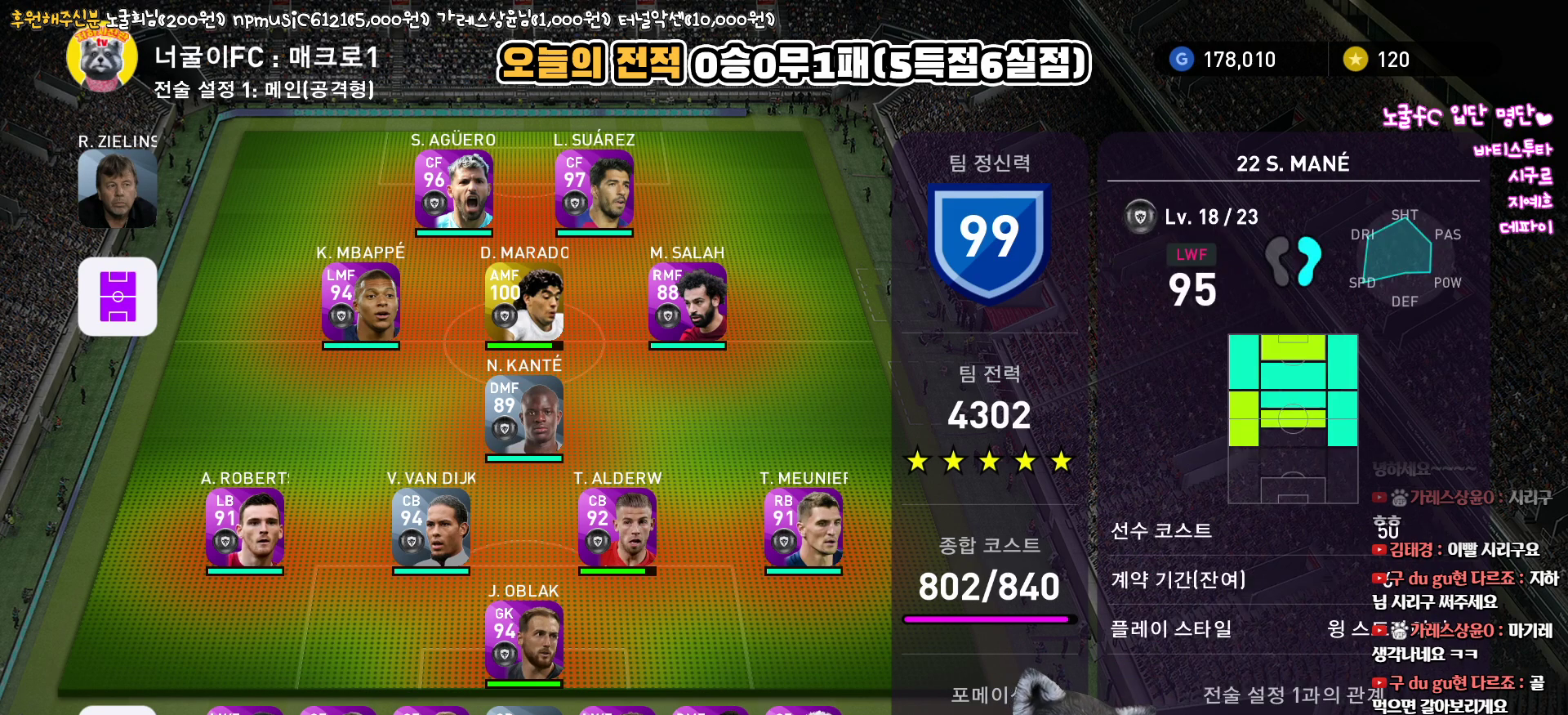
{"buttons": [], "left_stick": "center", "right_stick": "center", "events": [[267, "DPAD_LEFT", "down"], [367, "DPAD_LEFT", "up"]]}
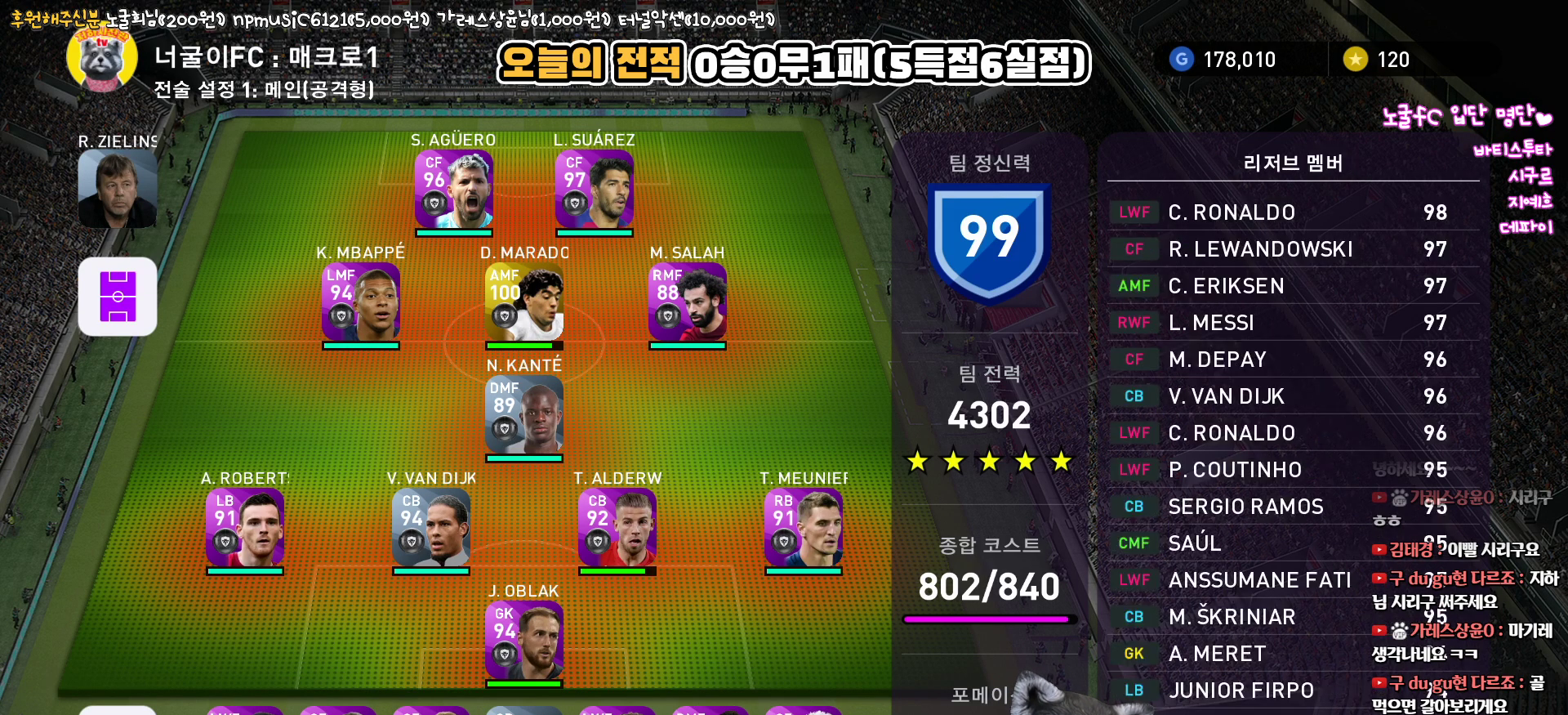
{"buttons": [], "left_stick": "center", "right_stick": "center", "events": []}
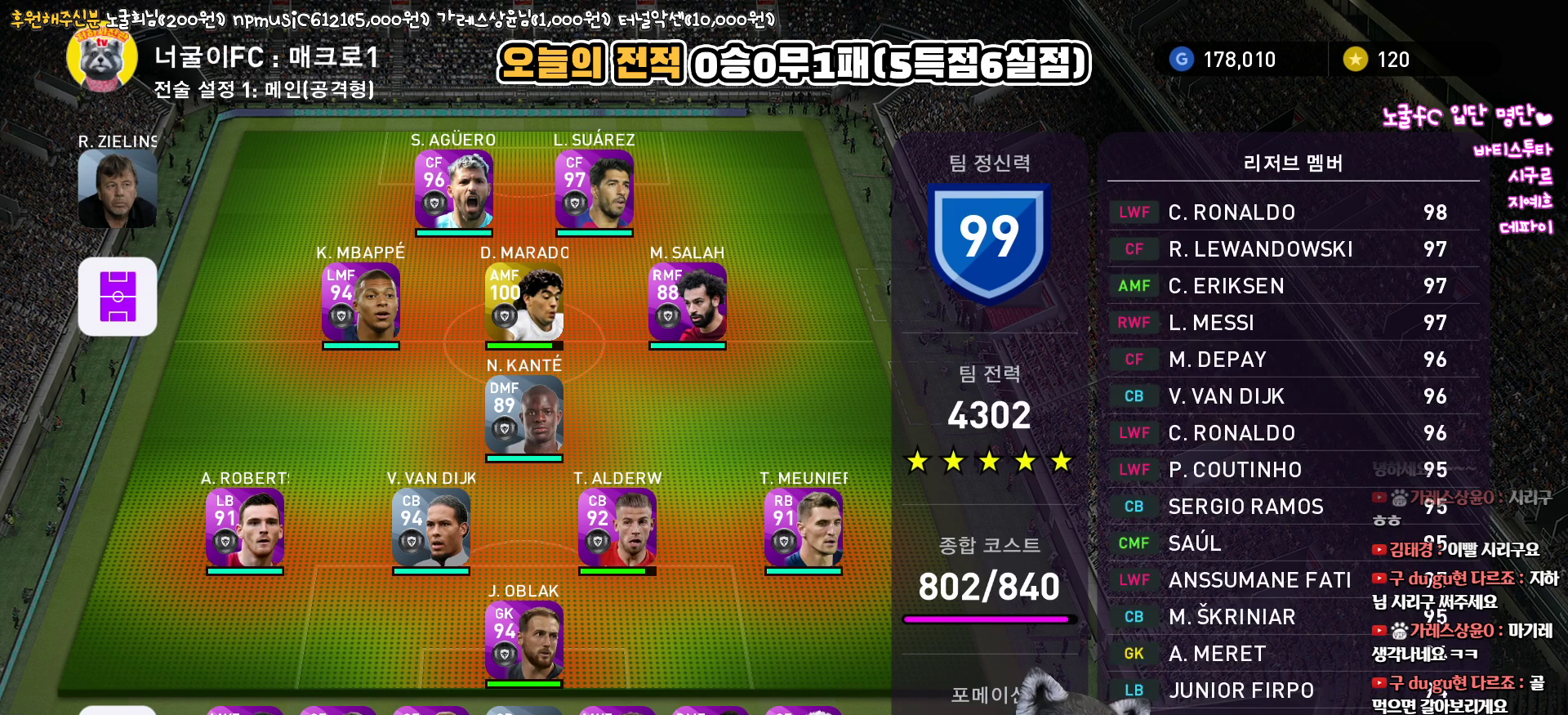
{"buttons": ["CIRCLE"], "left_stick": "center", "right_stick": "center", "events": [[483, "CIRCLE", "down"]]}
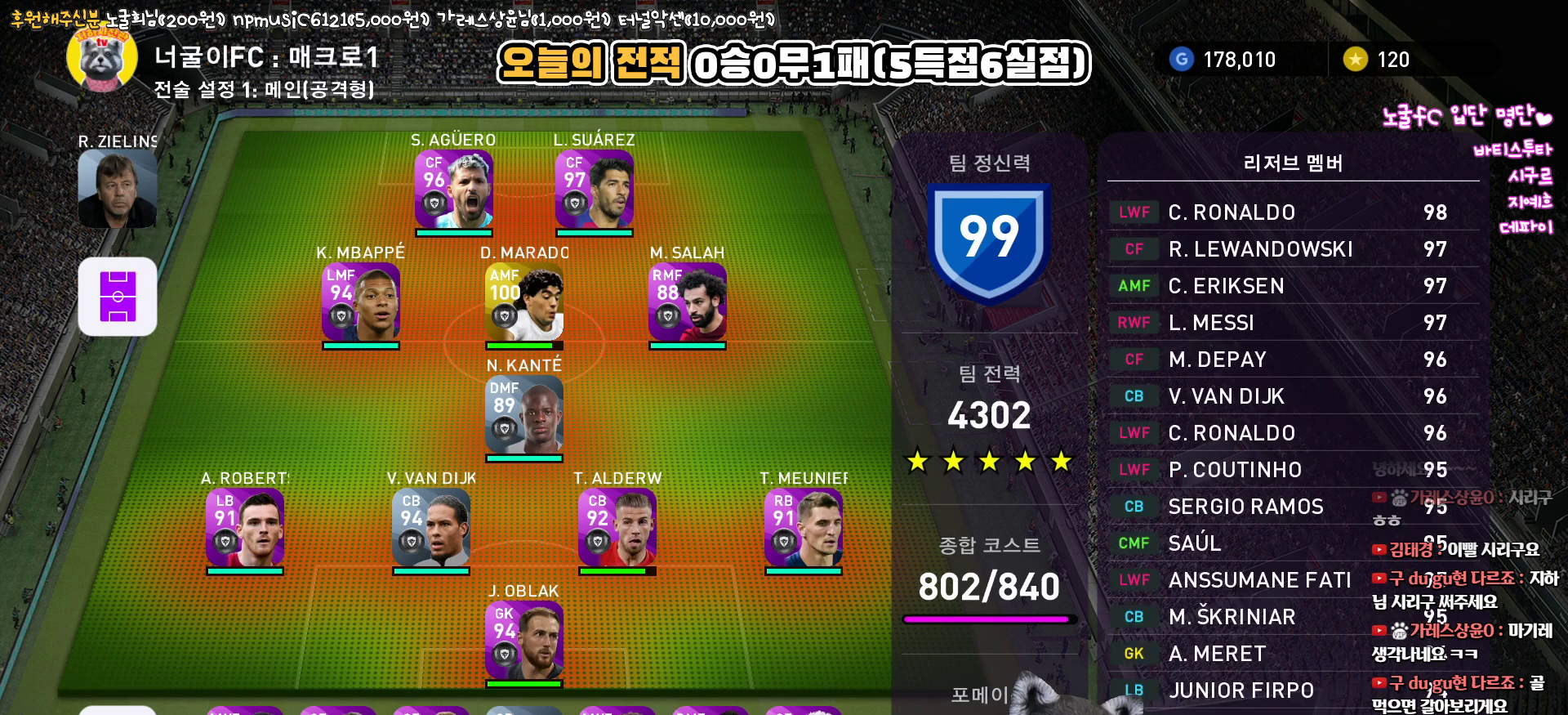
{"buttons": [], "left_stick": "center", "right_stick": "center", "events": [[133, "CIRCLE", "up"]]}
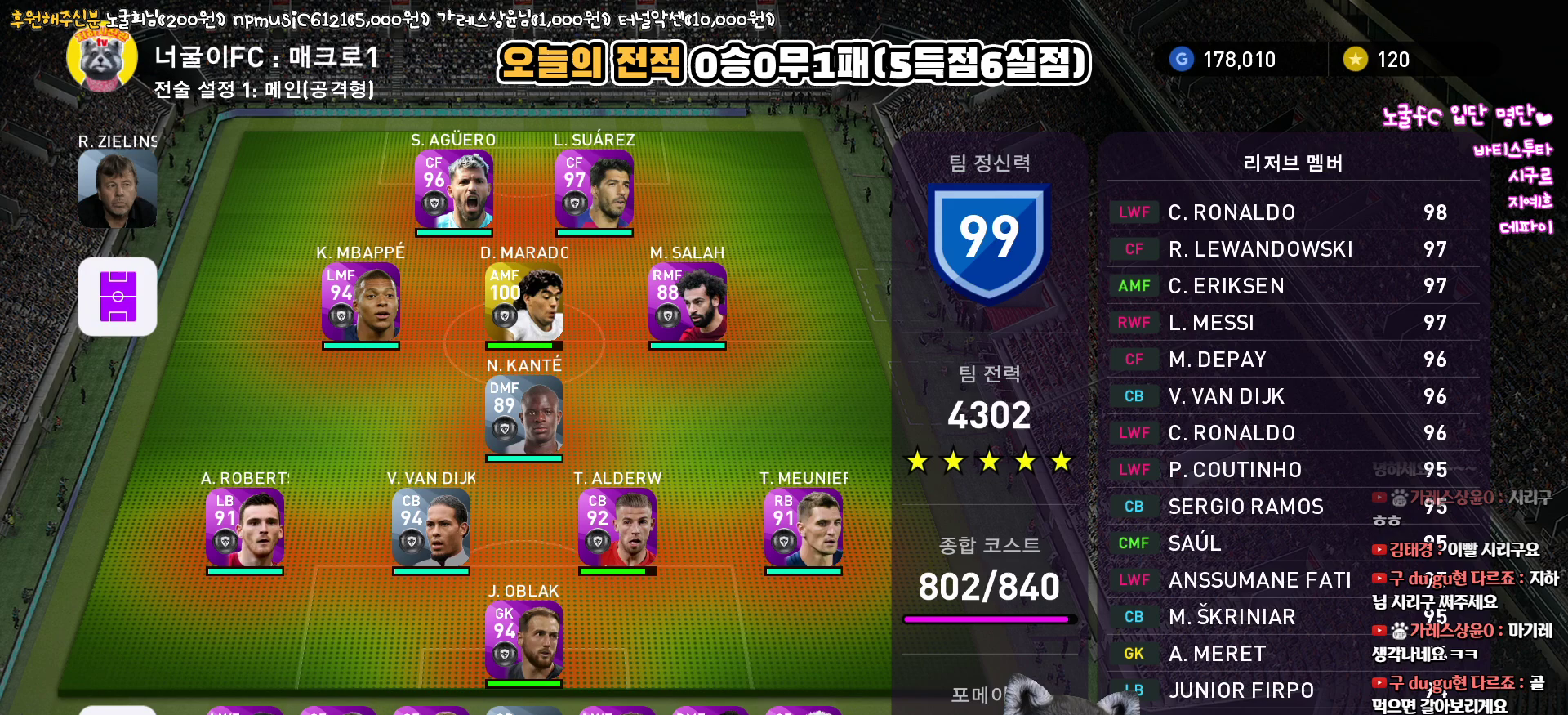
{"buttons": [], "left_stick": "center", "right_stick": "center", "events": []}
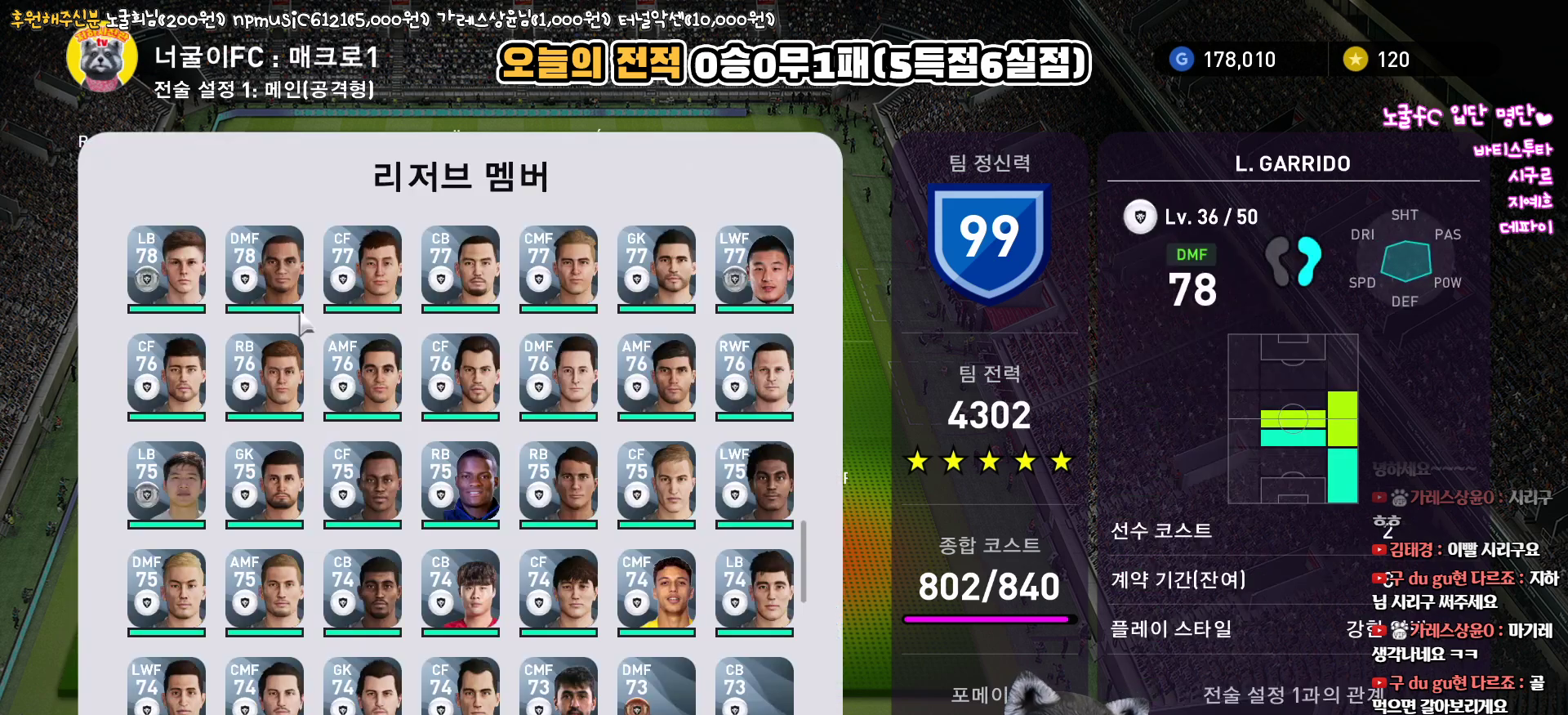
{"buttons": ["DPAD_UP"], "left_stick": "center", "right_stick": "center", "events": [[217, "DPAD_UP", "down"]]}
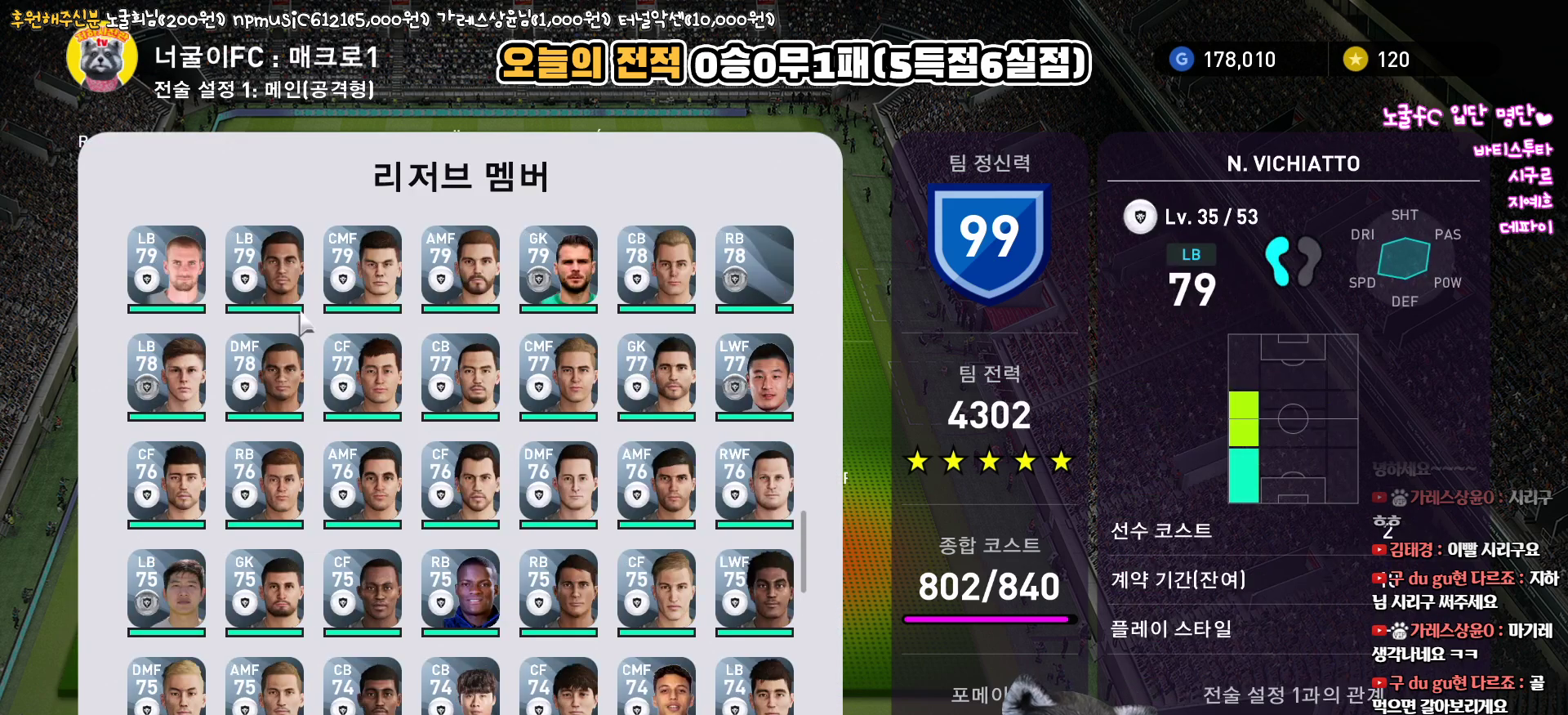
{"buttons": ["DPAD_UP"], "left_stick": "center", "right_stick": "center", "events": []}
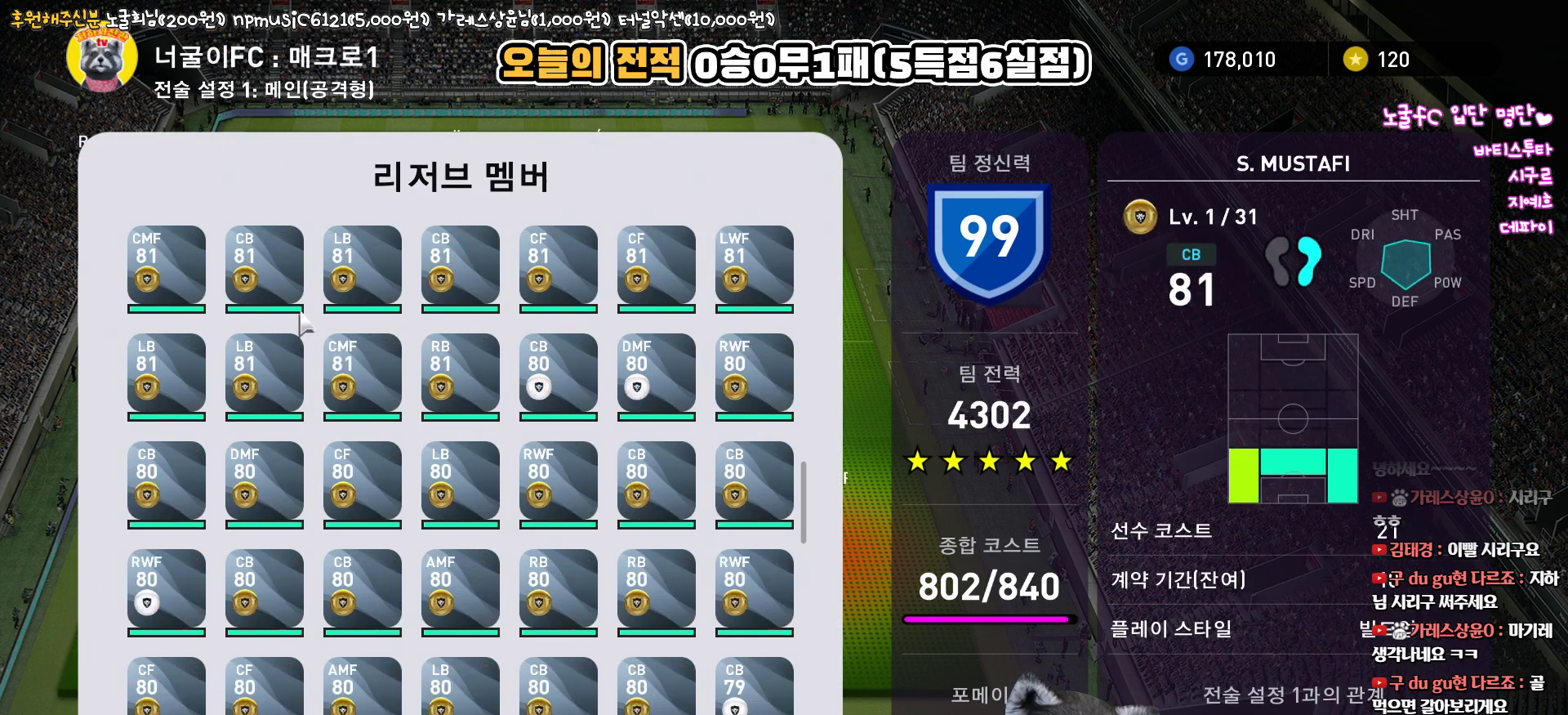
{"buttons": ["DPAD_UP"], "left_stick": "center", "right_stick": "center", "events": []}
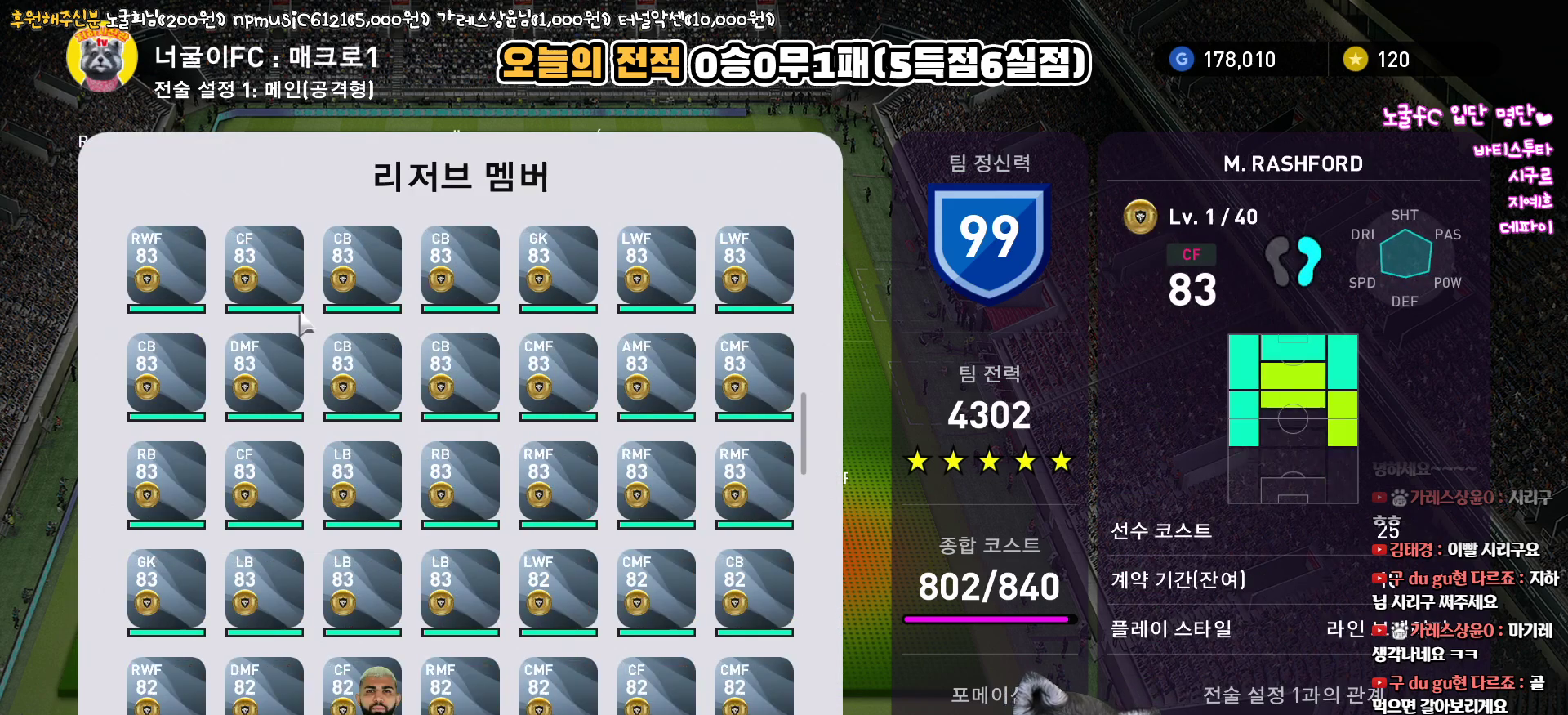
{"buttons": ["DPAD_UP"], "left_stick": "center", "right_stick": "center", "events": []}
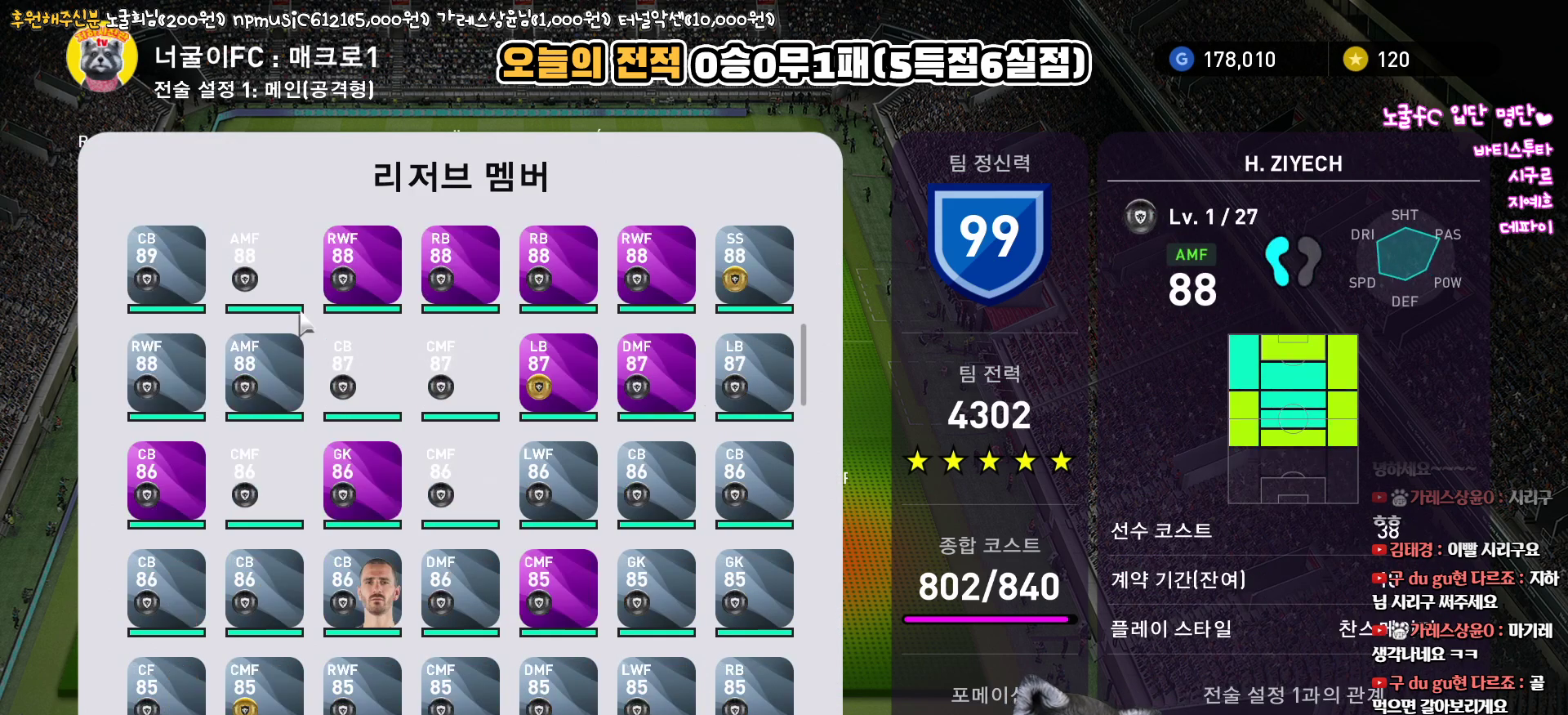
{"buttons": ["DPAD_UP"], "left_stick": "center", "right_stick": "center", "events": []}
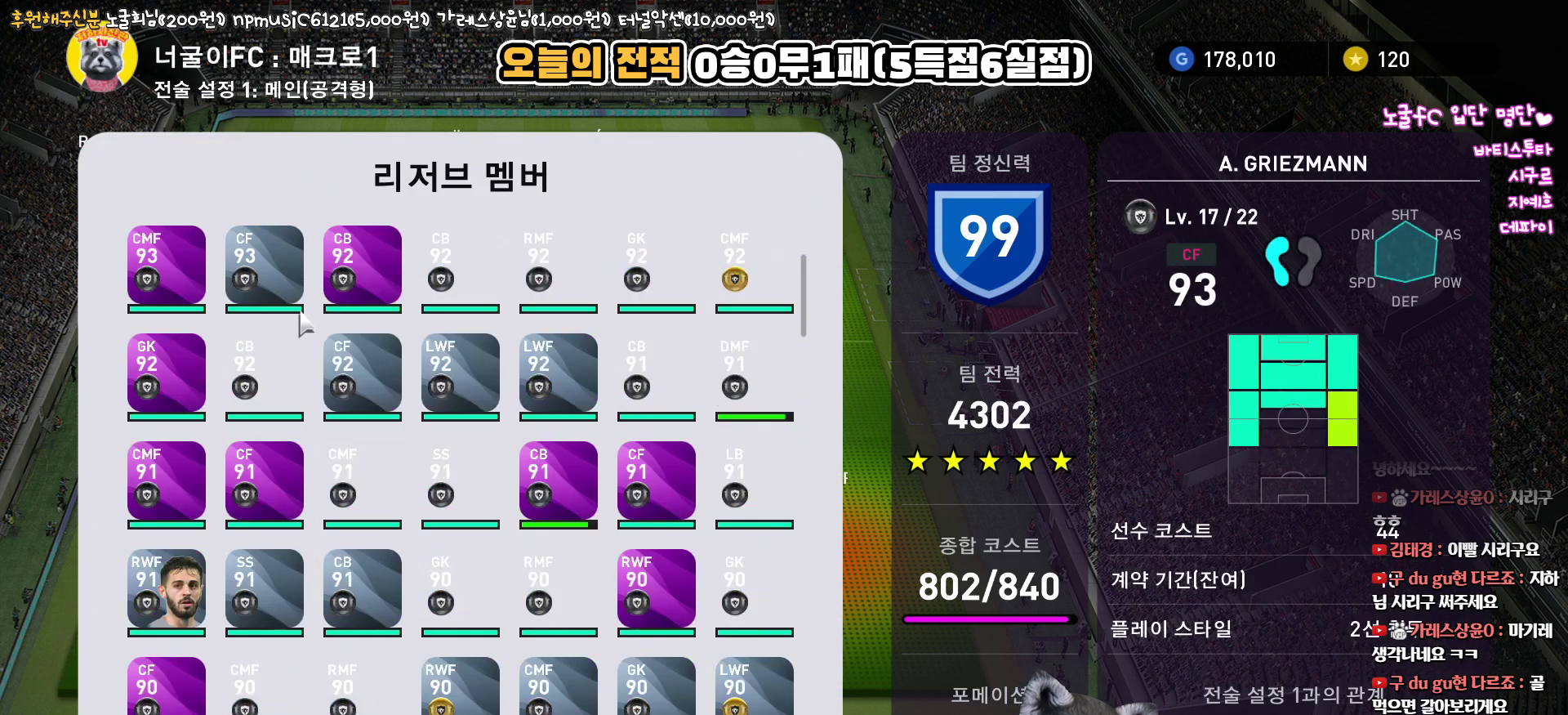
{"buttons": ["DPAD_UP"], "left_stick": "center", "right_stick": "center", "events": []}
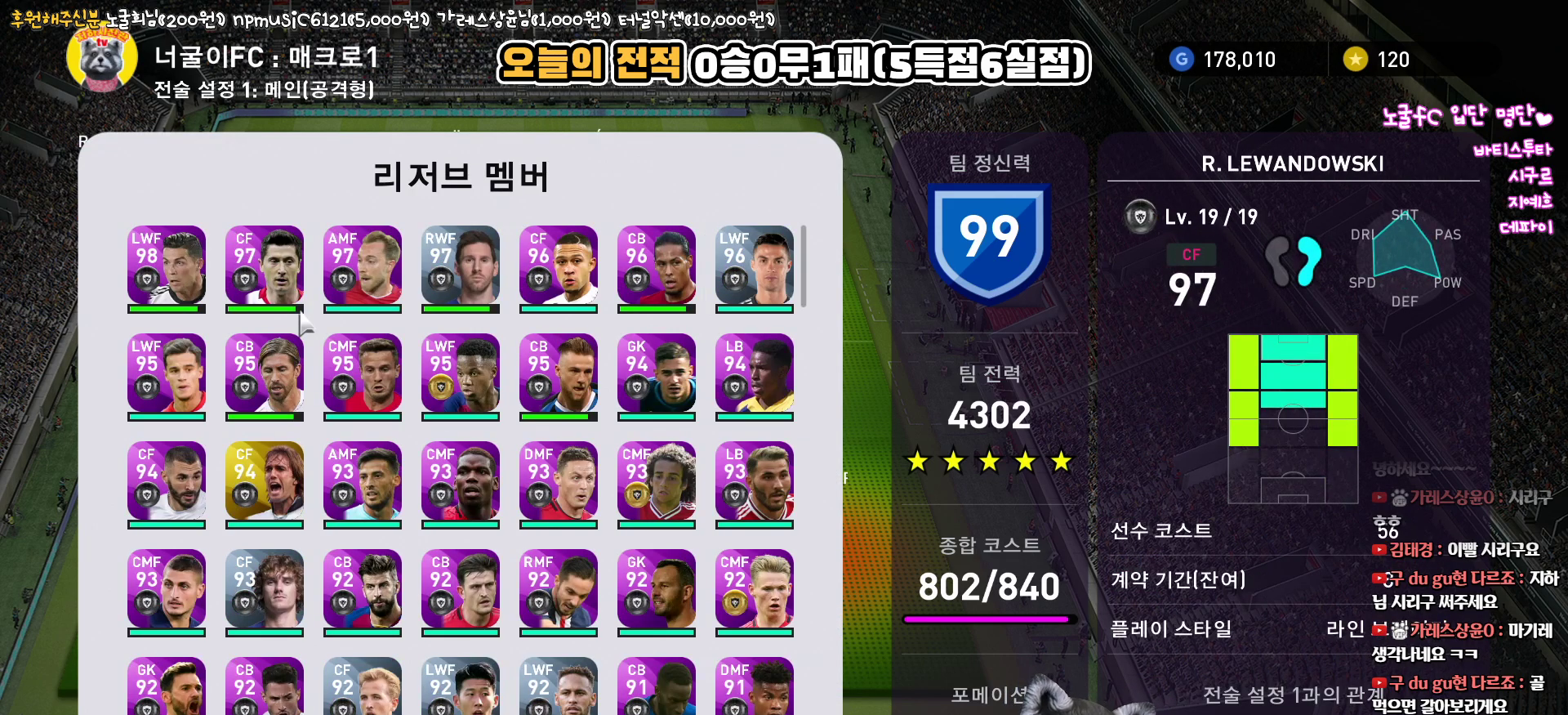
{"buttons": [], "left_stick": "center", "right_stick": "center", "events": [[67, "DPAD_UP", "up"]]}
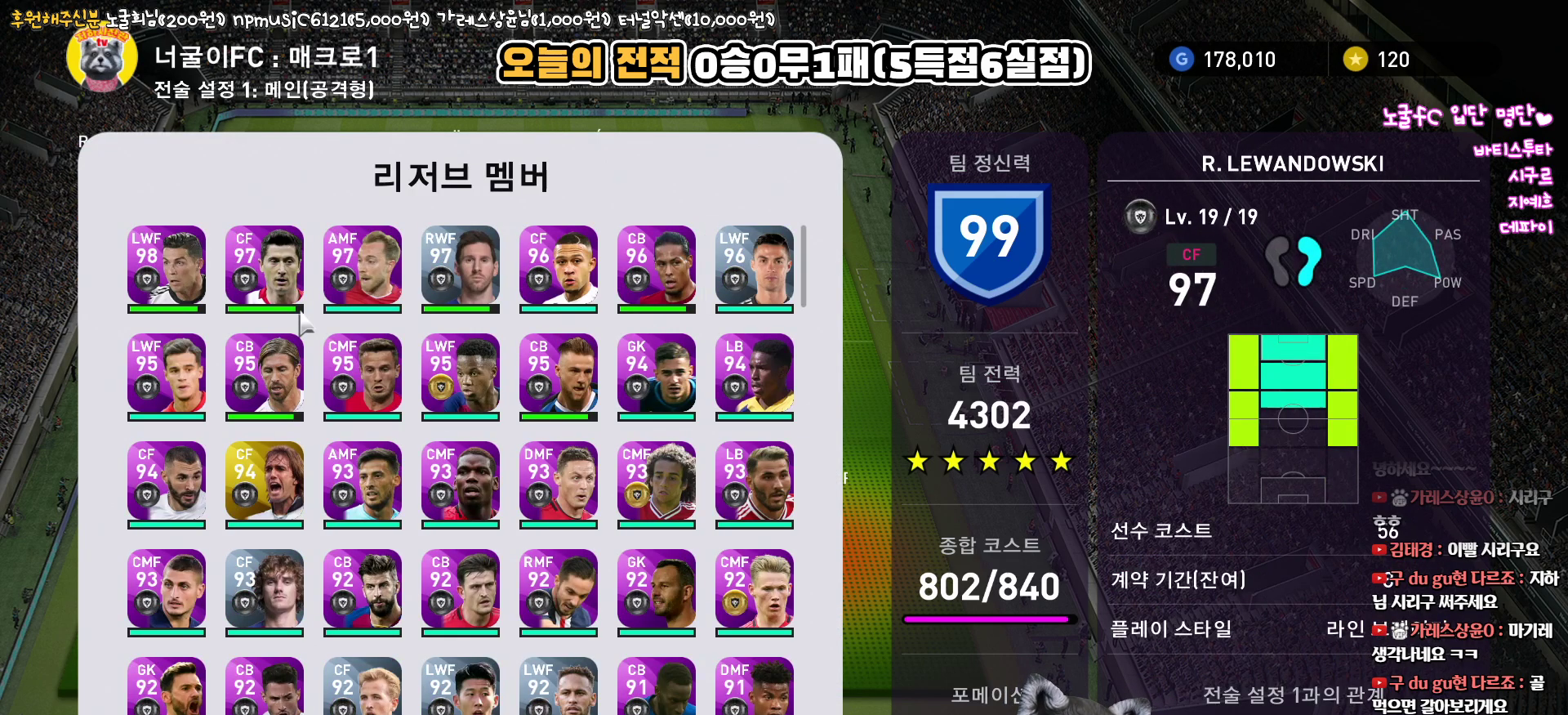
{"buttons": [], "left_stick": "center", "right_stick": "center", "events": []}